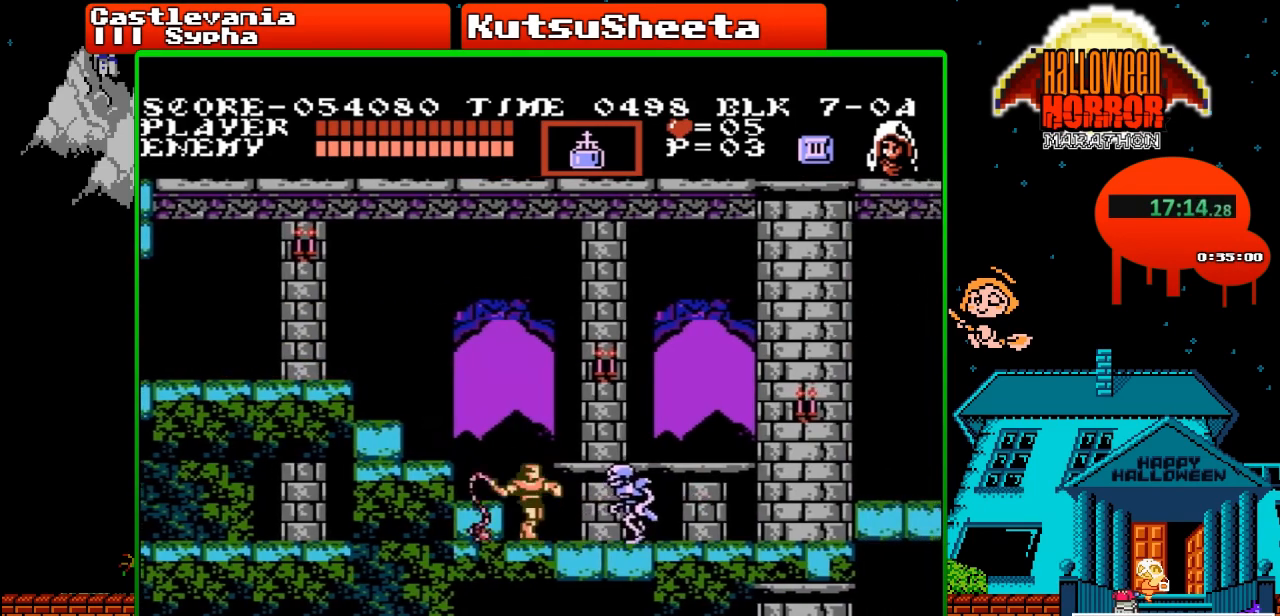
Gameplay with a controller (Nintendo layout); each line is a JSON object with the inputs held at the frame after it. "events" lists button and stick changes between this image and that frame as [ms after this image, input, new state], when the widget could be followed in between. Not read: L3 R3.
{"buttons": ["A", "DPAD_LEFT"], "events": [[267, "DPAD_RIGHT", "up"], [283, "B", "up"], [383, "DPAD_LEFT", "down"], [417, "A", "down"]]}
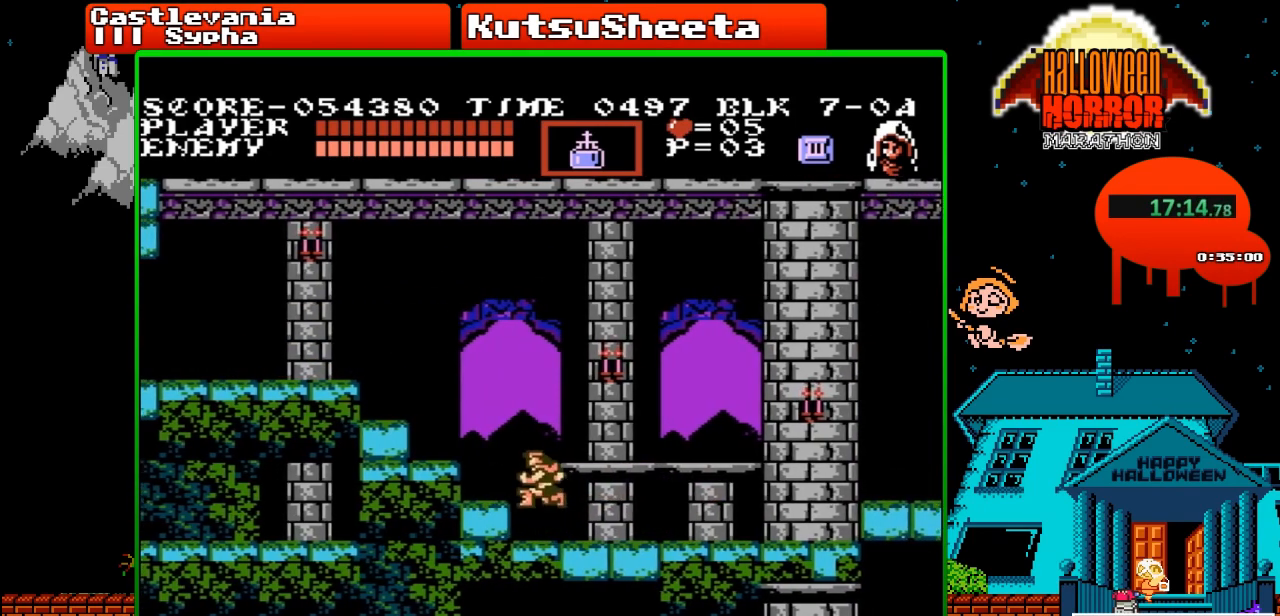
{"buttons": [], "events": [[83, "A", "up"], [183, "SELECT", "down"], [300, "SELECT", "up"], [317, "DPAD_LEFT", "up"]]}
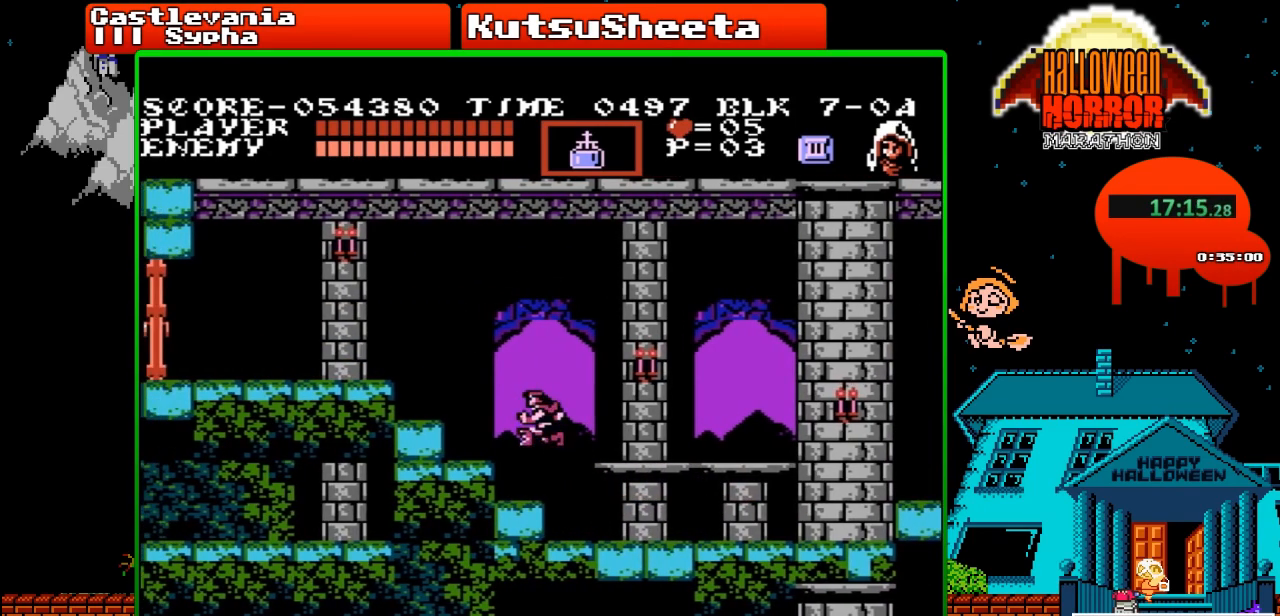
{"buttons": [], "events": []}
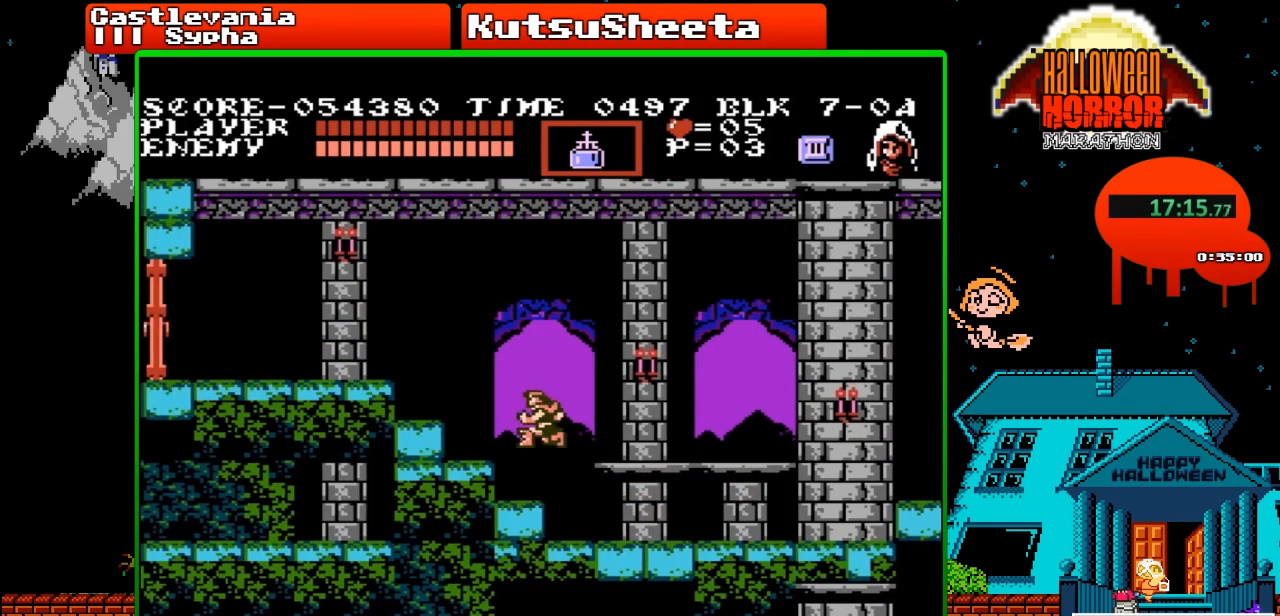
{"buttons": [], "events": []}
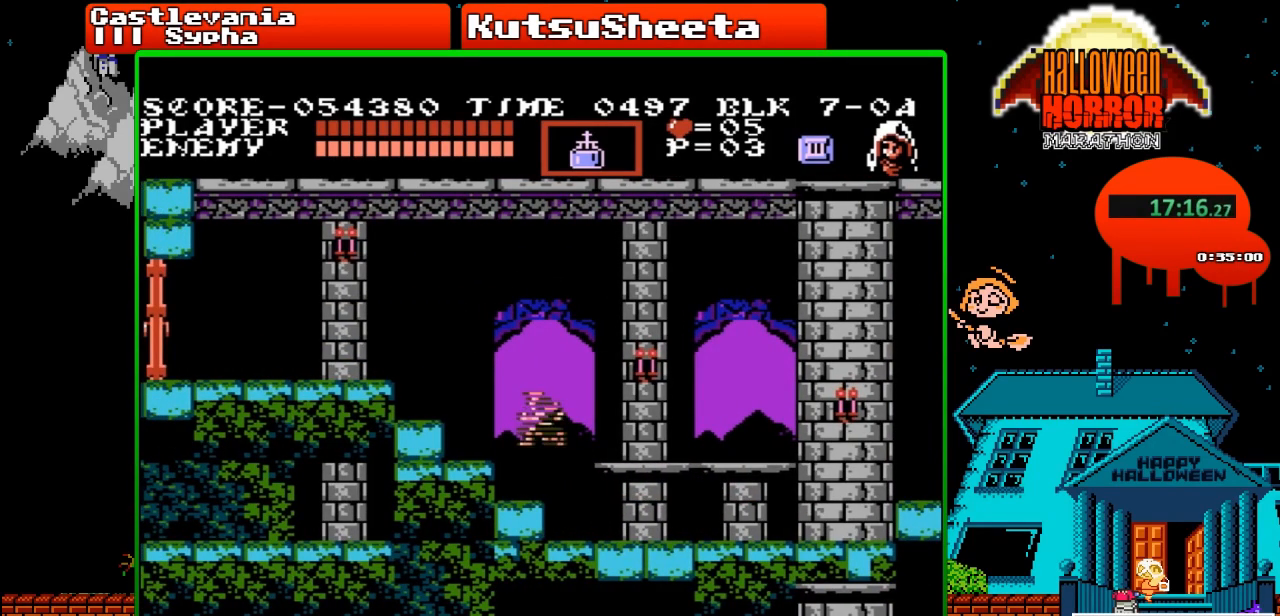
{"buttons": [], "events": []}
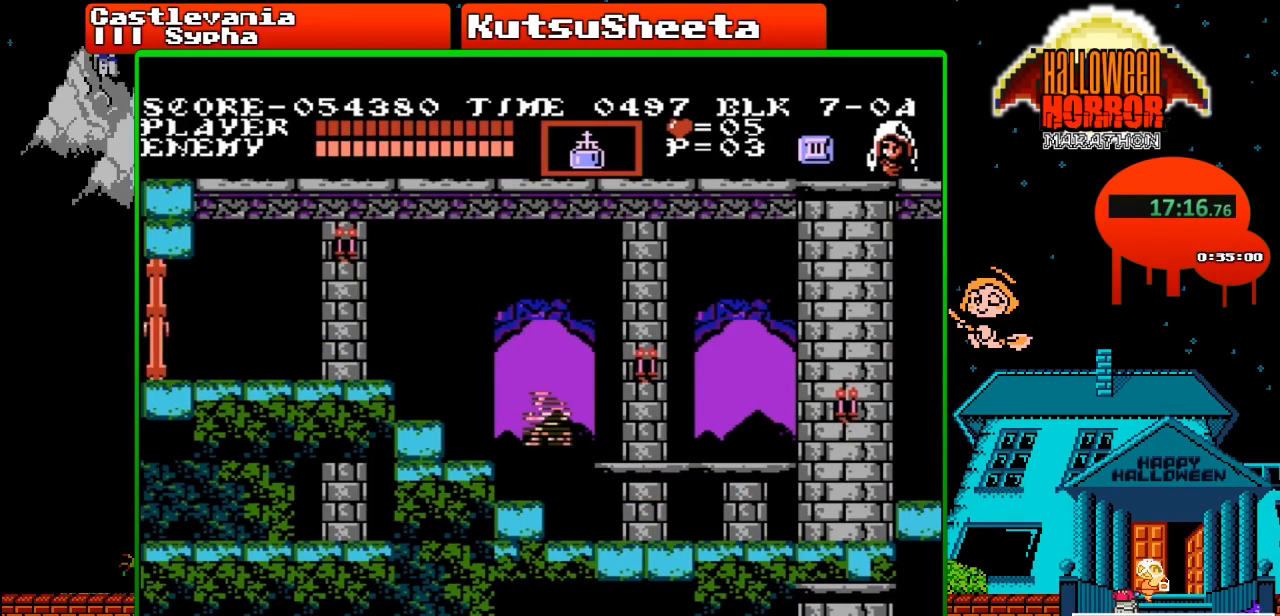
{"buttons": [], "events": []}
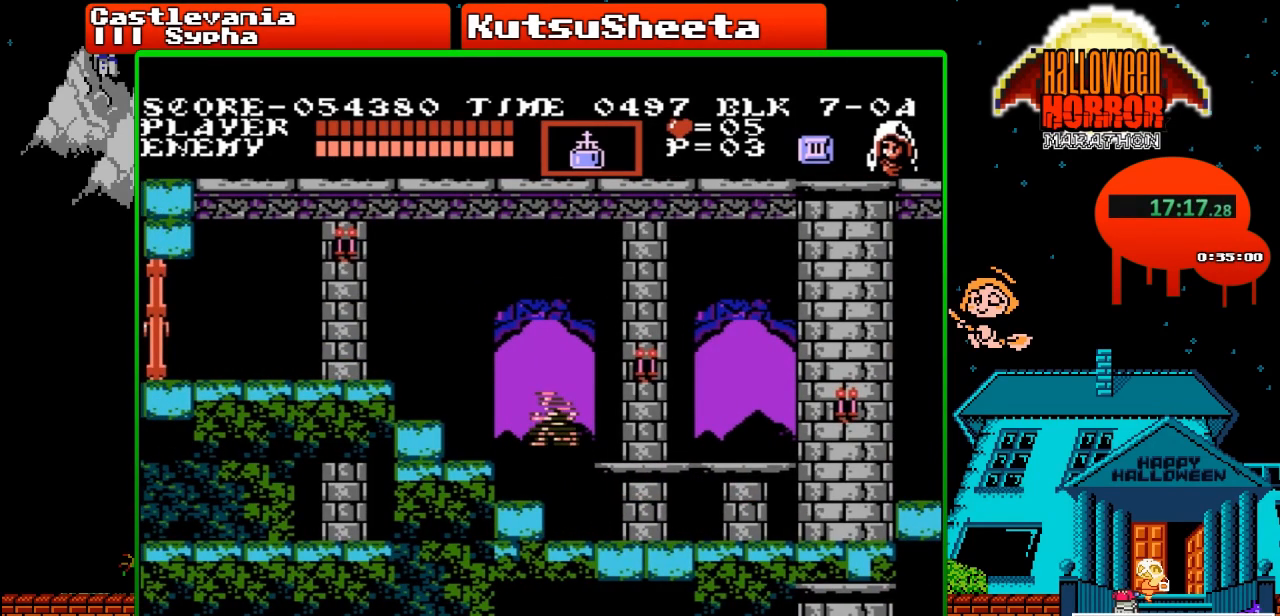
{"buttons": [], "events": []}
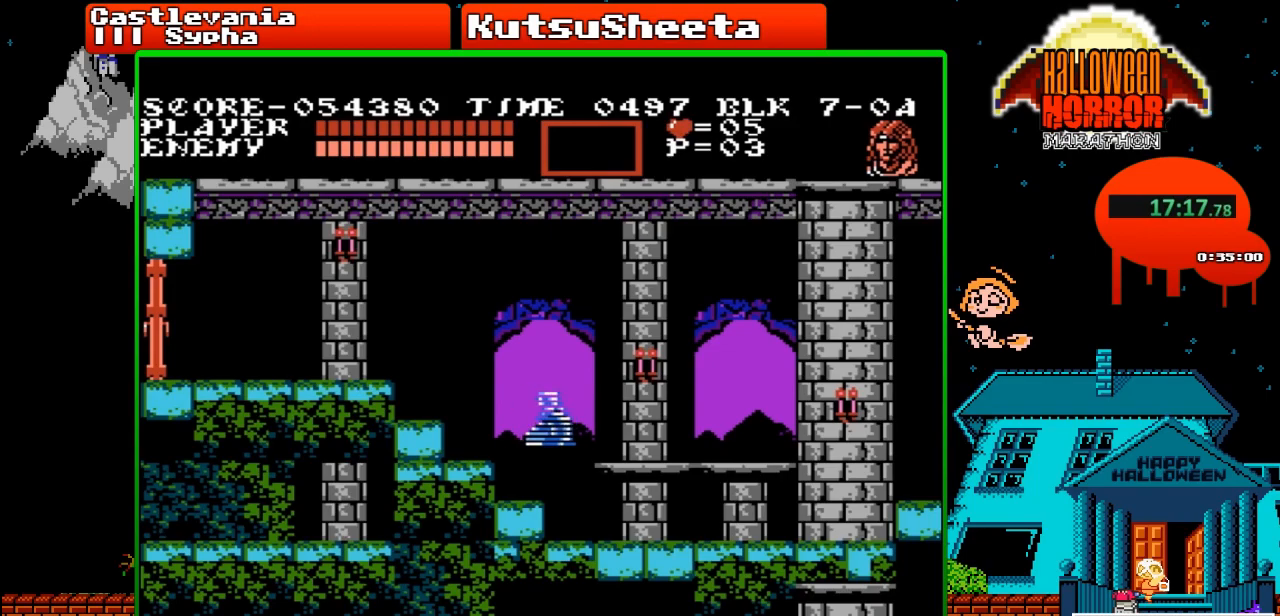
{"buttons": [], "events": []}
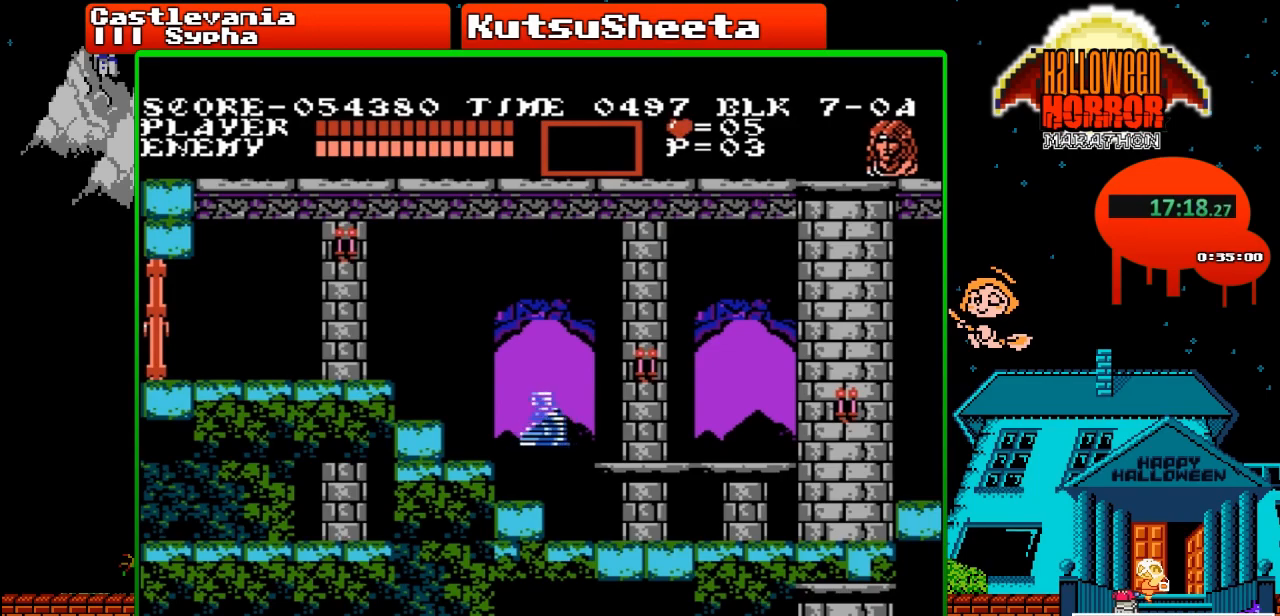
{"buttons": [], "events": []}
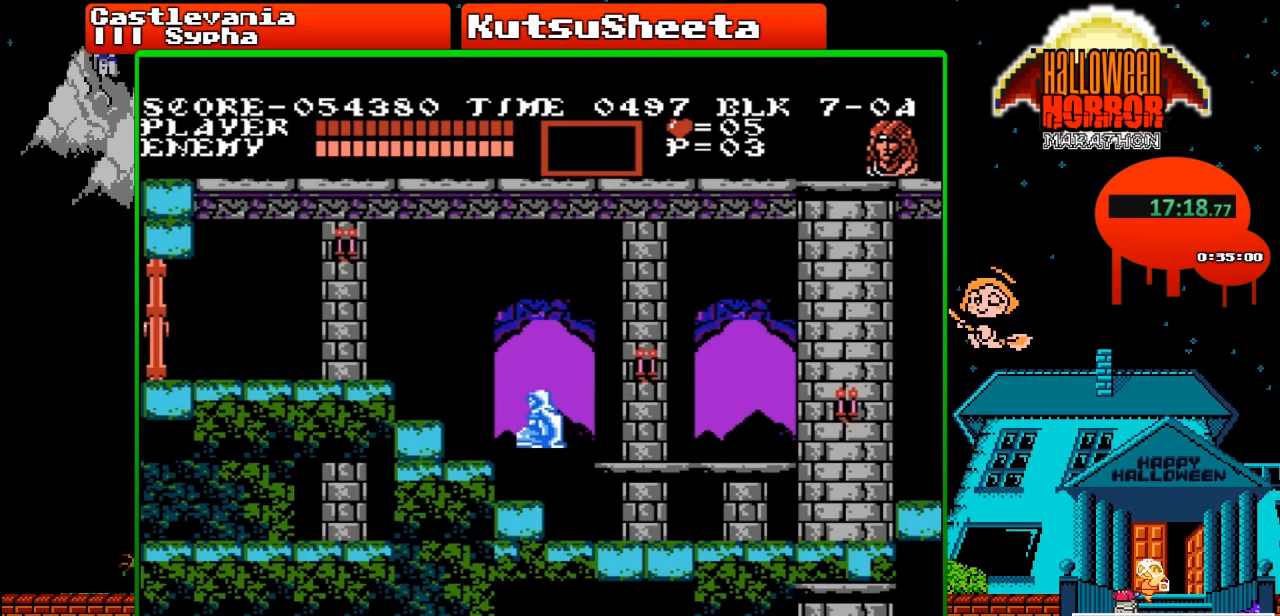
{"buttons": [], "events": []}
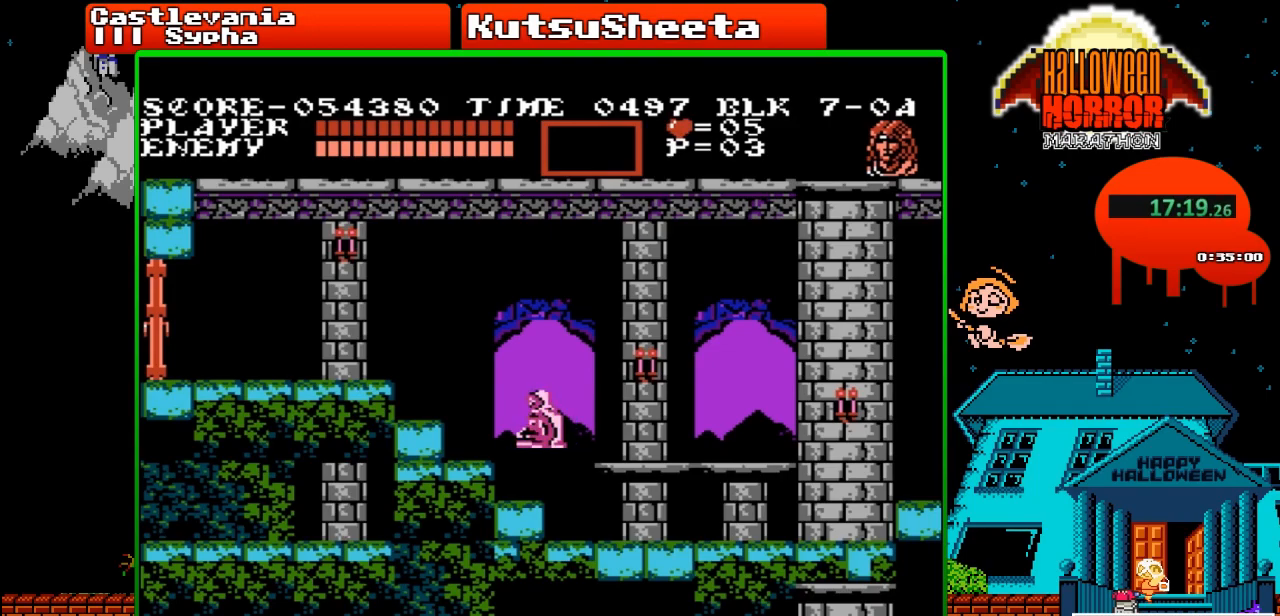
{"buttons": [], "events": []}
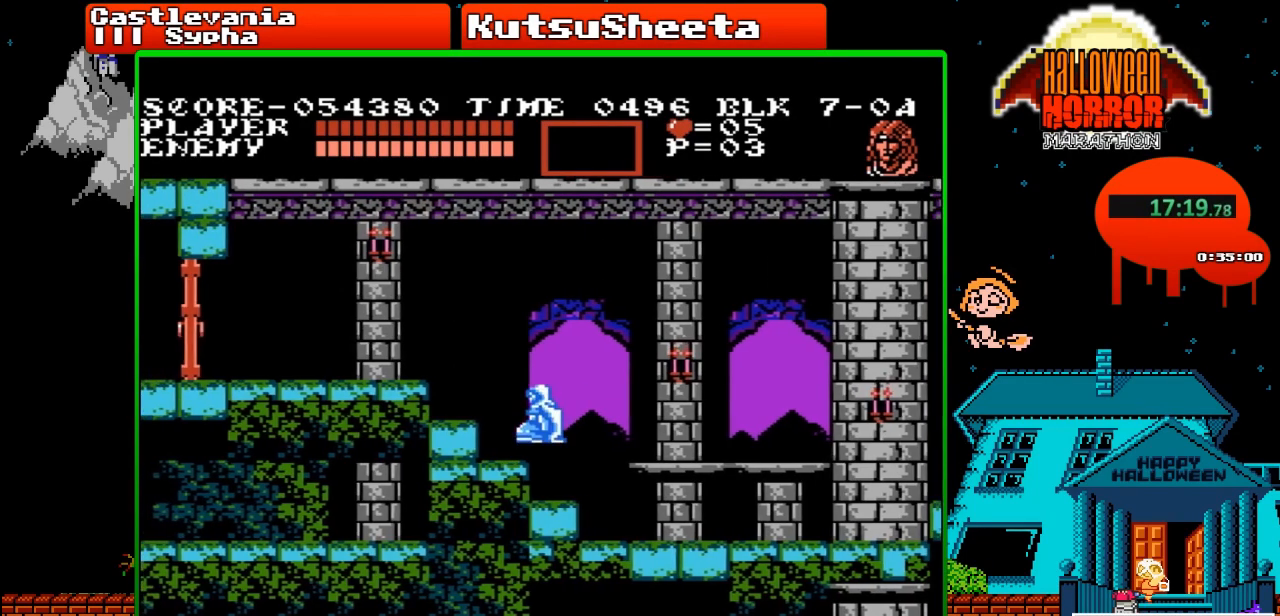
{"buttons": ["DPAD_RIGHT"], "events": [[133, "DPAD_RIGHT", "down"], [183, "A", "down"], [283, "A", "up"]]}
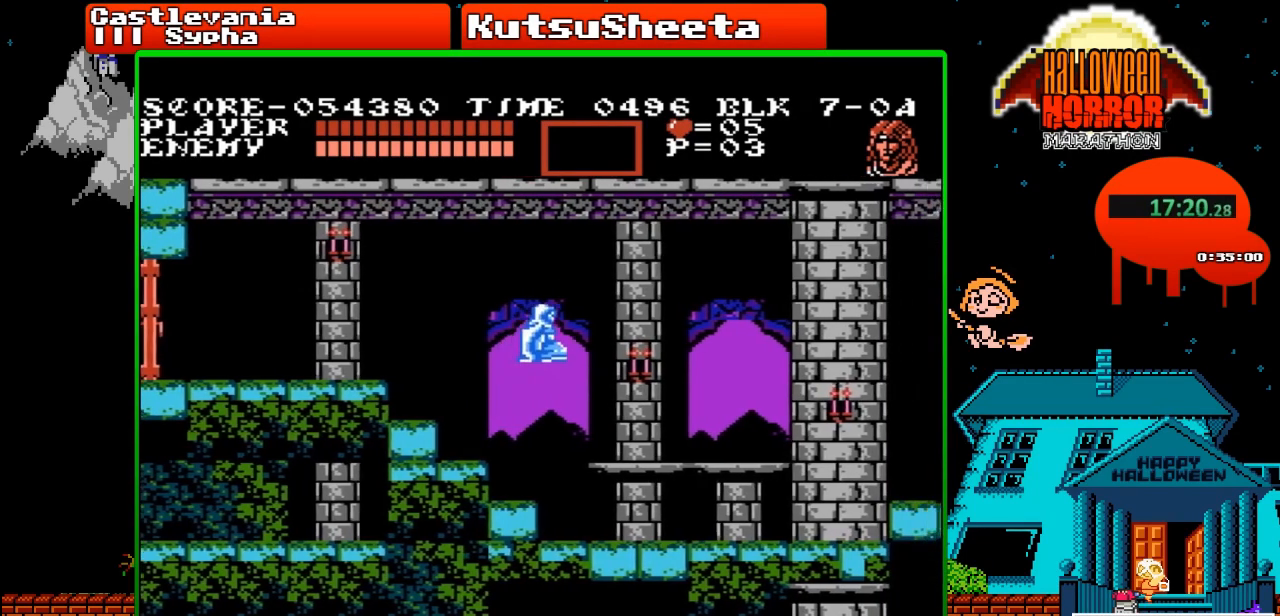
{"buttons": ["DPAD_RIGHT"], "events": [[50, "B", "down"], [150, "B", "up"]]}
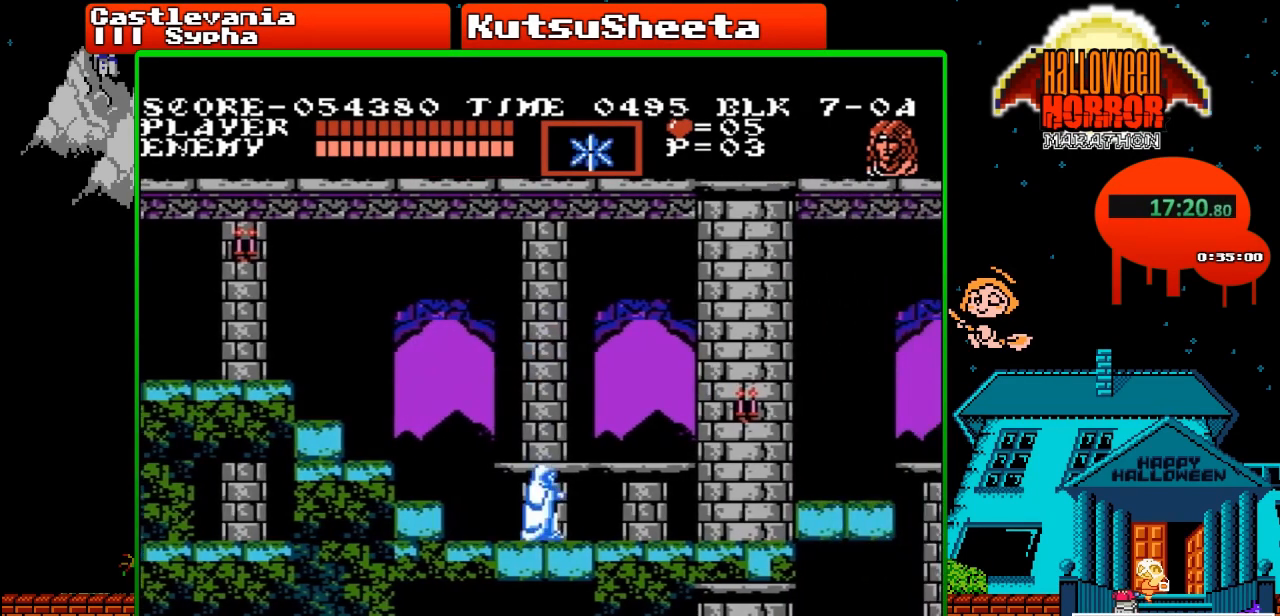
{"buttons": ["DPAD_RIGHT"], "events": []}
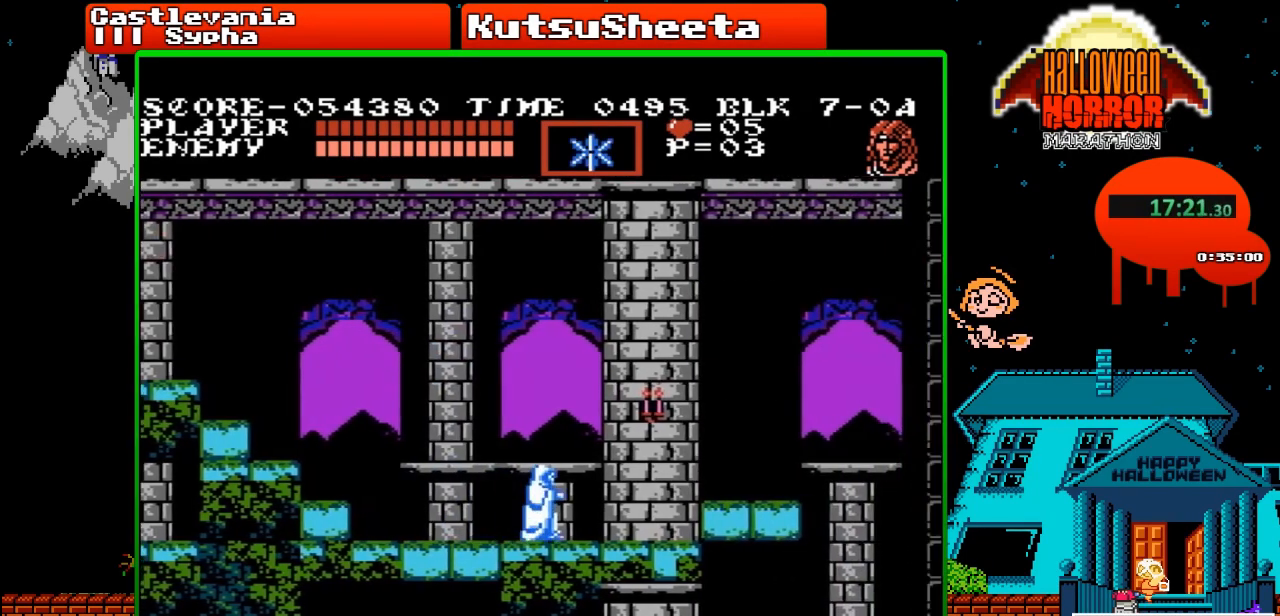
{"buttons": ["DPAD_RIGHT"], "events": [[267, "A", "down"], [317, "B", "down"], [467, "B", "up"], [483, "A", "up"]]}
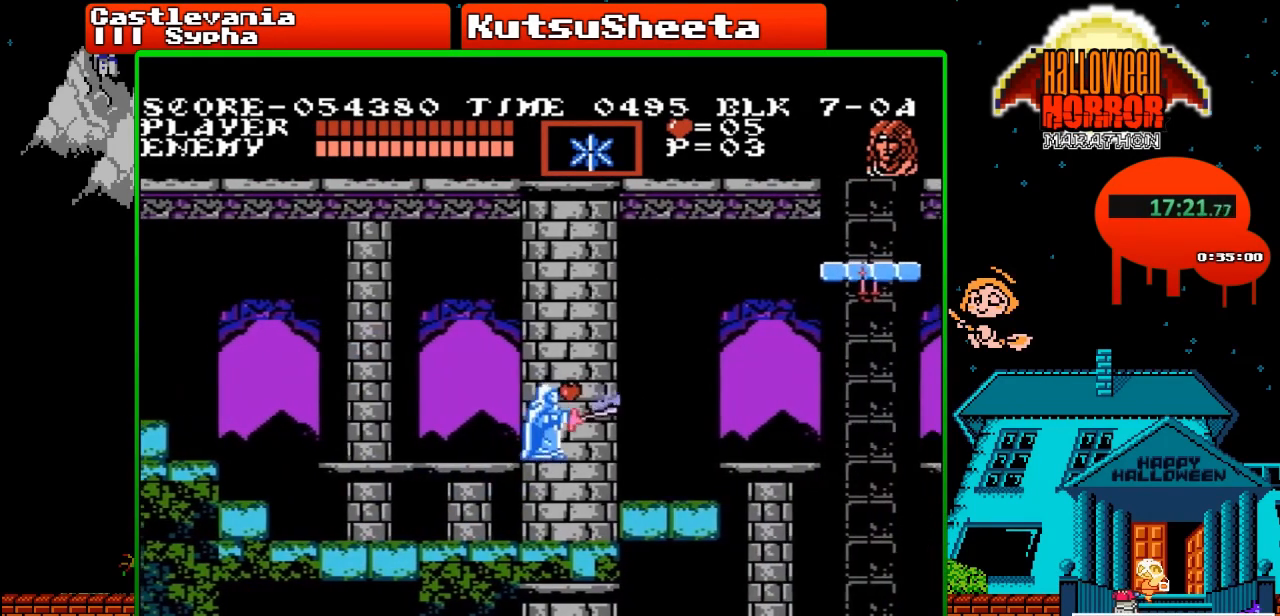
{"buttons": ["DPAD_RIGHT"], "events": []}
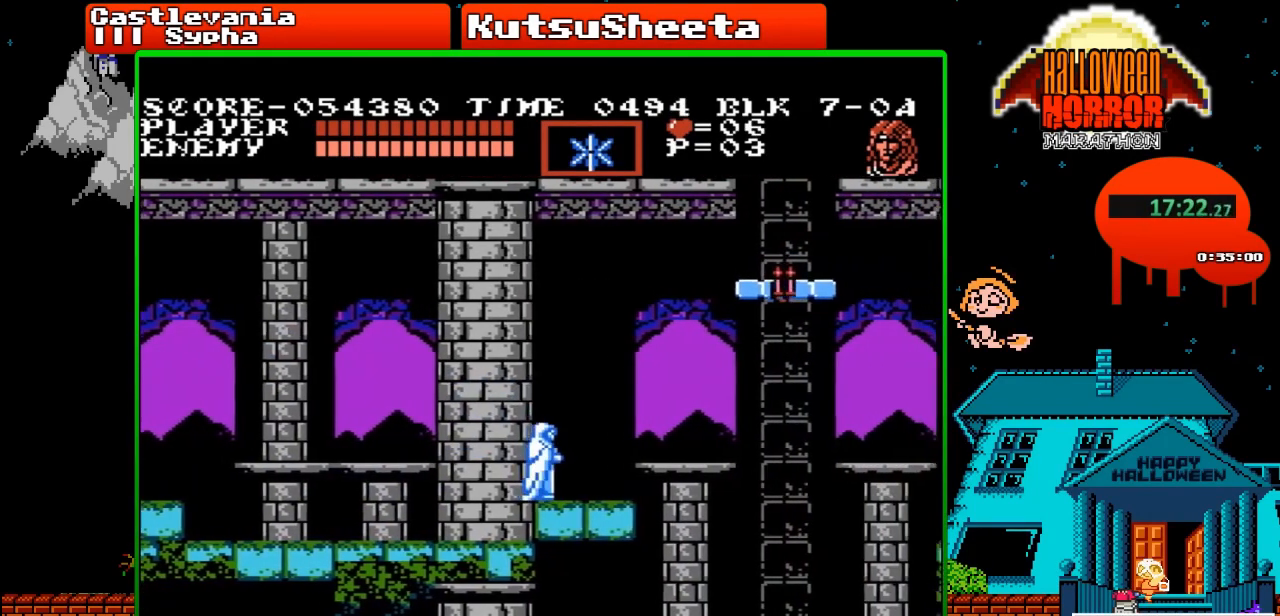
{"buttons": ["B"], "events": [[467, "DPAD_RIGHT", "up"], [500, "B", "down"]]}
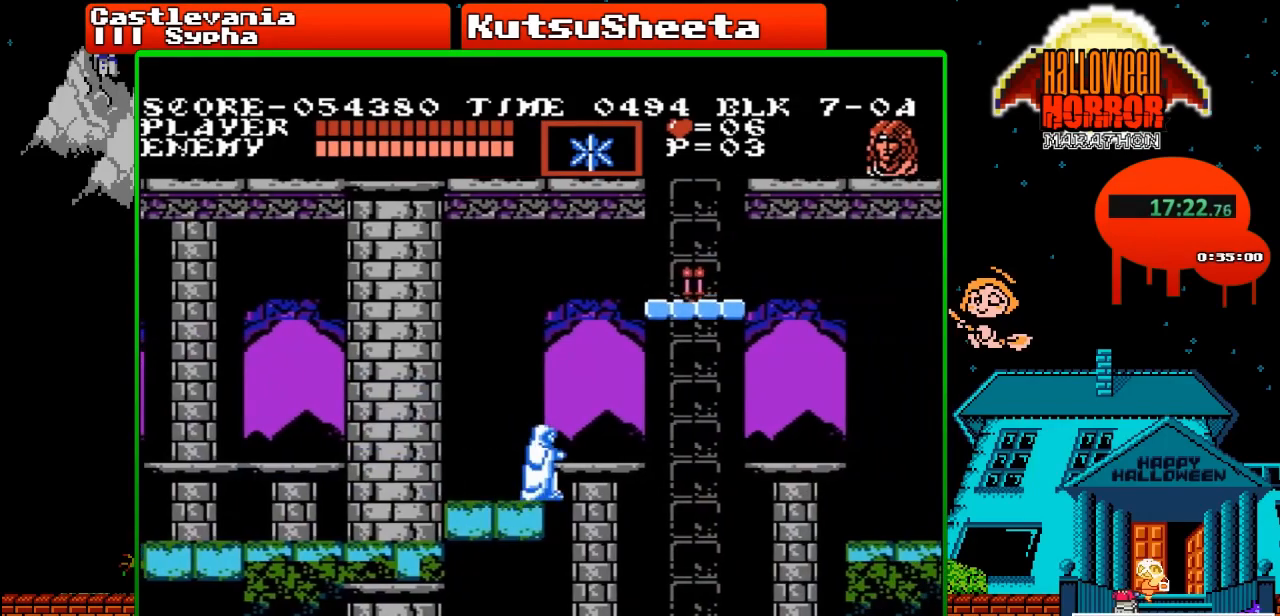
{"buttons": ["B"], "events": [[150, "B", "up"], [400, "B", "down"]]}
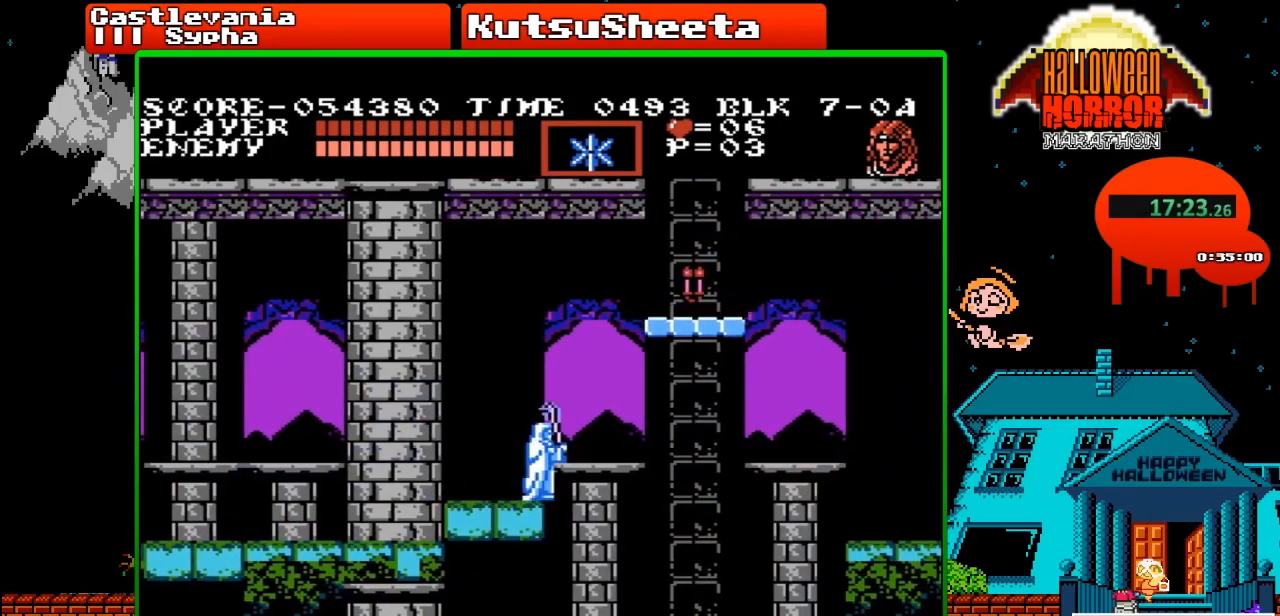
{"buttons": [], "events": [[83, "B", "up"], [300, "B", "down"], [483, "B", "up"]]}
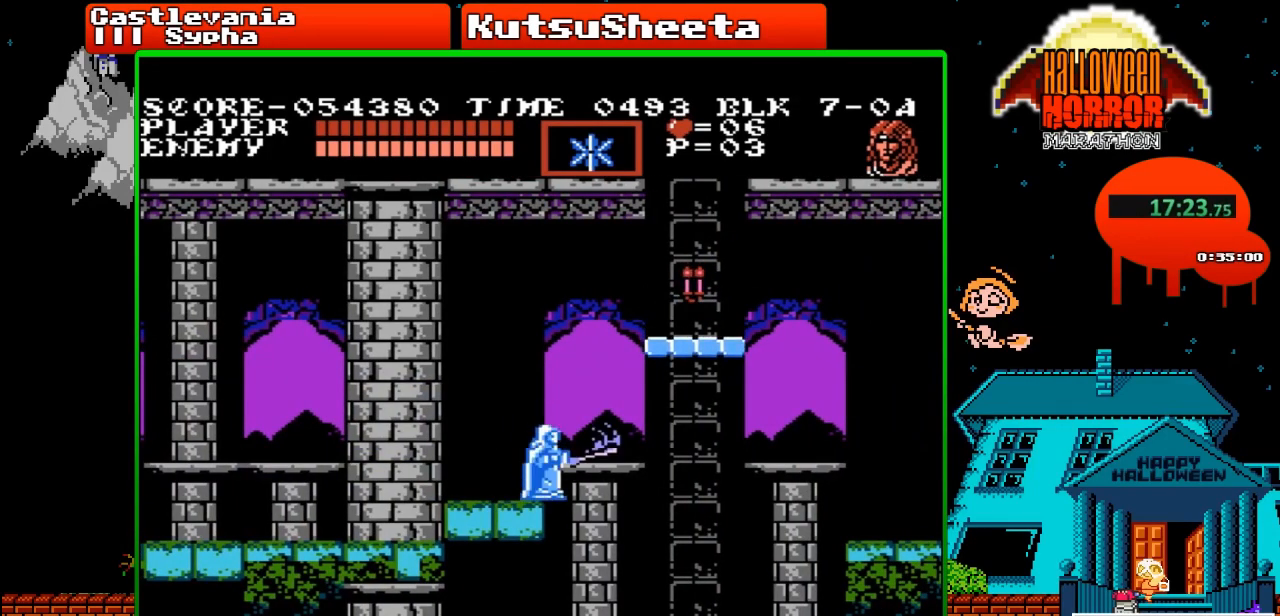
{"buttons": [], "events": [[183, "B", "down"], [450, "B", "up"]]}
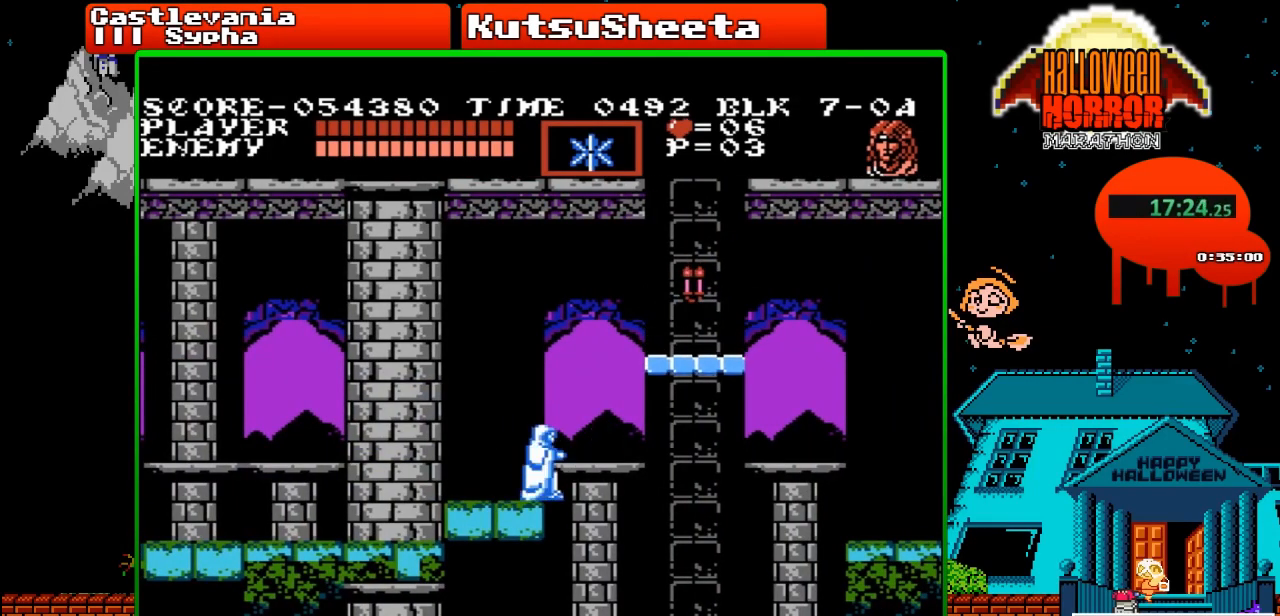
{"buttons": [], "events": [[100, "B", "down"], [300, "B", "up"]]}
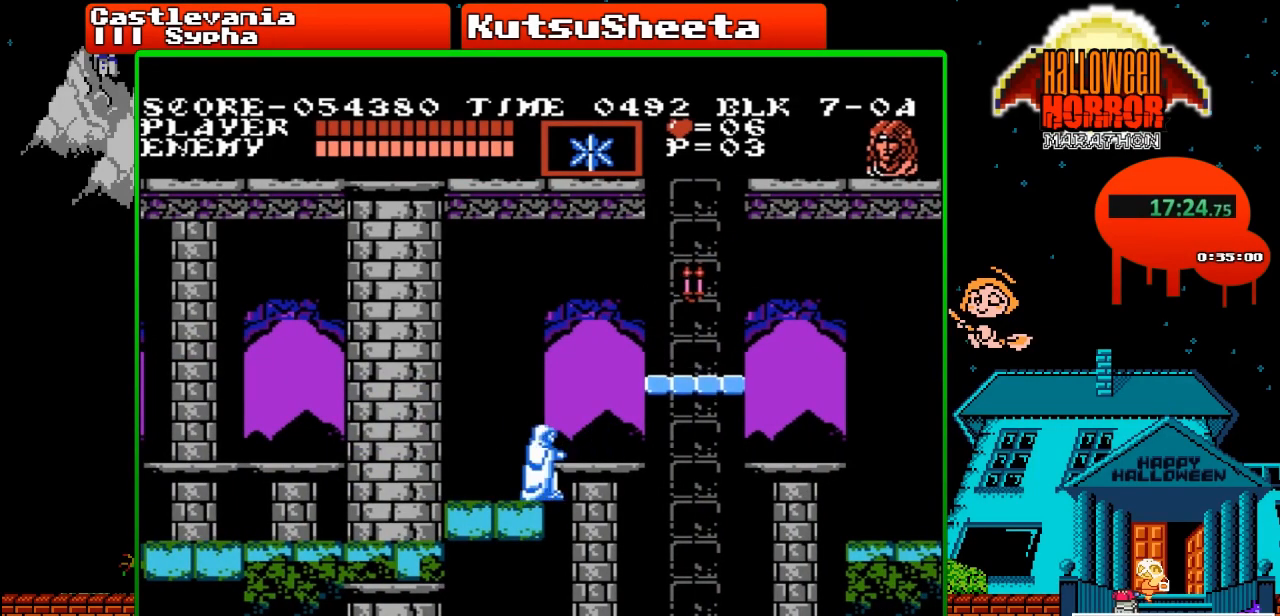
{"buttons": ["DPAD_RIGHT"], "events": [[167, "A", "down"], [167, "DPAD_RIGHT", "down"], [317, "A", "up"]]}
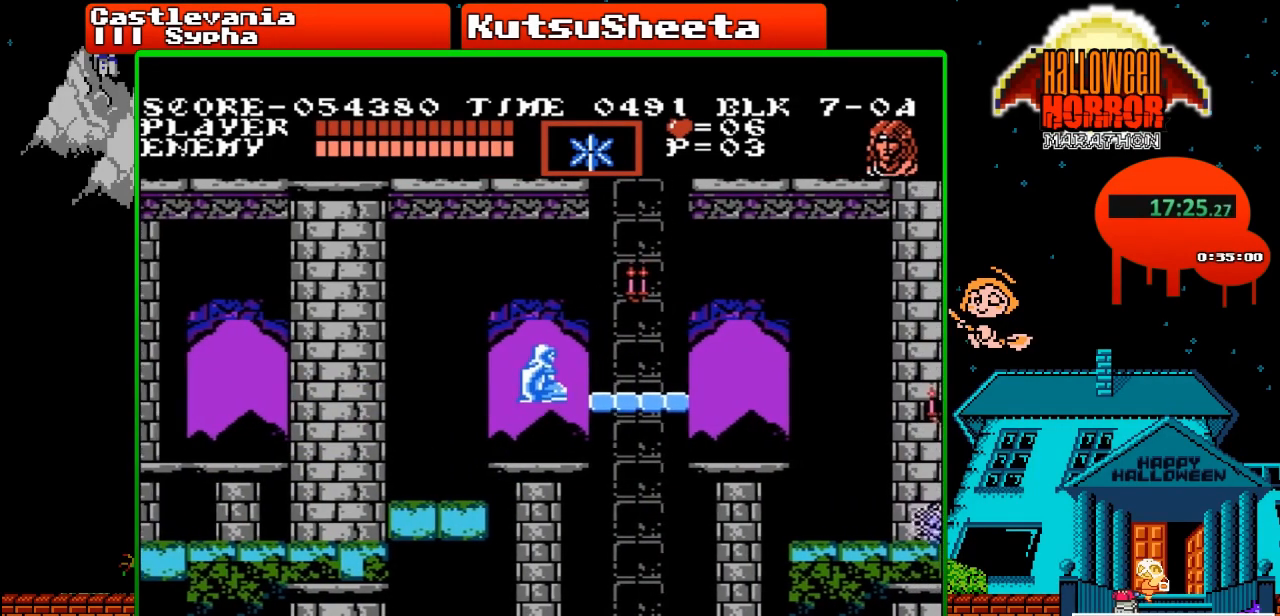
{"buttons": ["DPAD_RIGHT"], "events": []}
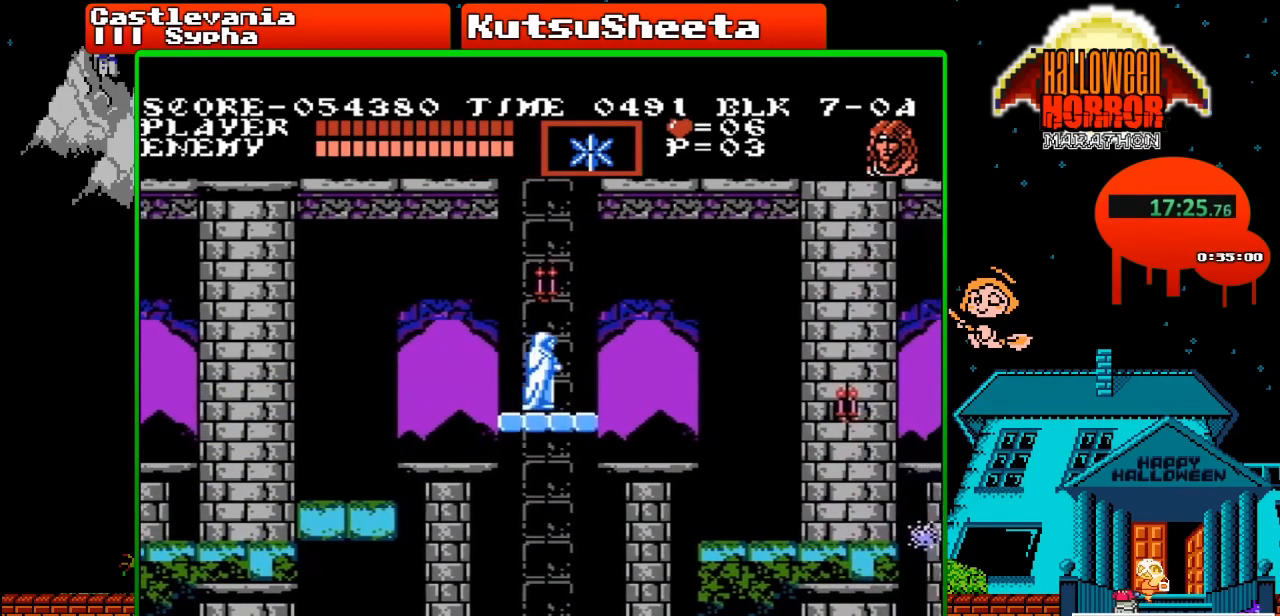
{"buttons": ["DPAD_RIGHT"], "events": [[217, "A", "down"], [333, "A", "up"]]}
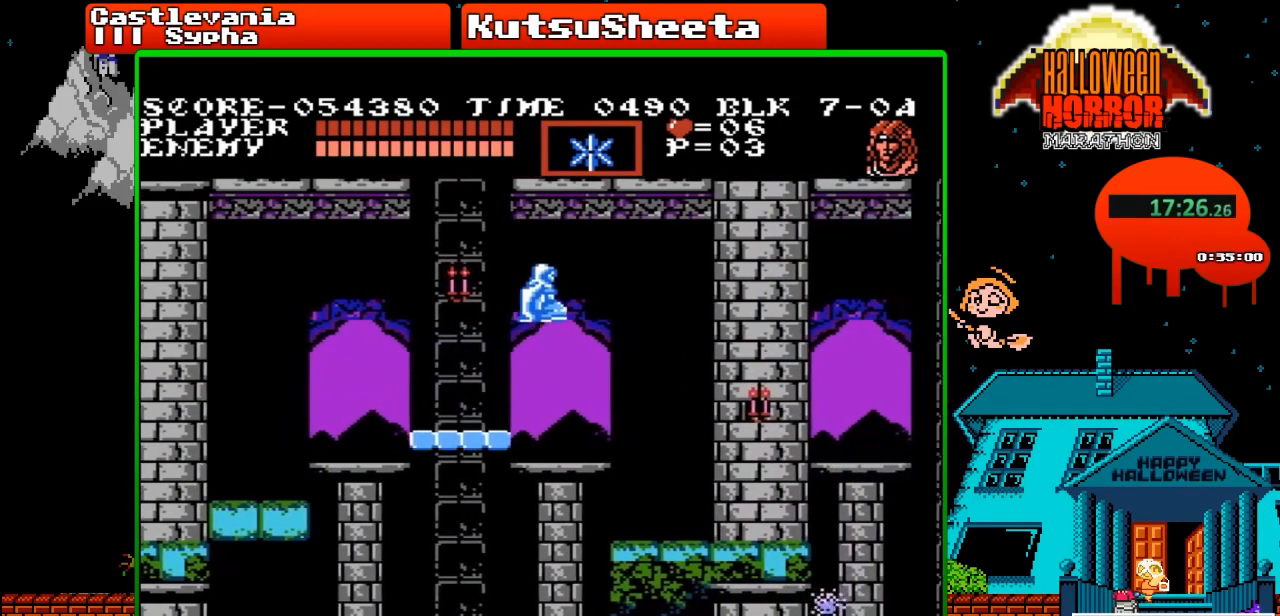
{"buttons": ["B", "DPAD_RIGHT"], "events": [[283, "B", "down"]]}
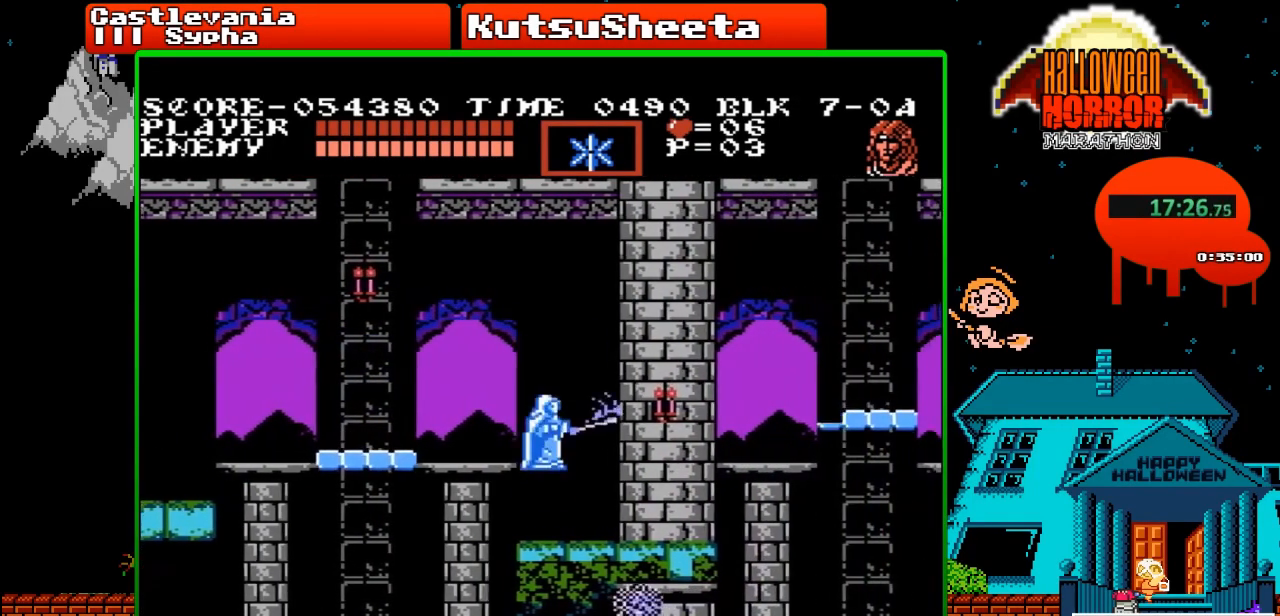
{"buttons": ["DPAD_RIGHT"], "events": [[17, "B", "up"], [250, "A", "down"], [300, "B", "down"], [417, "B", "up"], [433, "A", "up"]]}
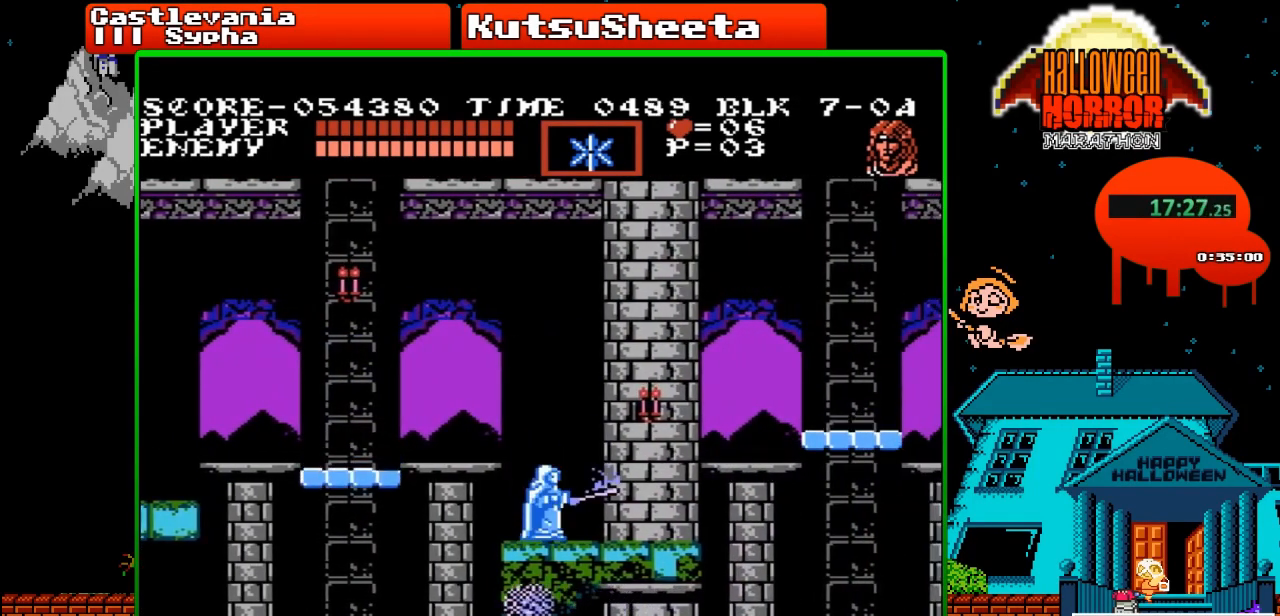
{"buttons": ["DPAD_RIGHT"], "events": []}
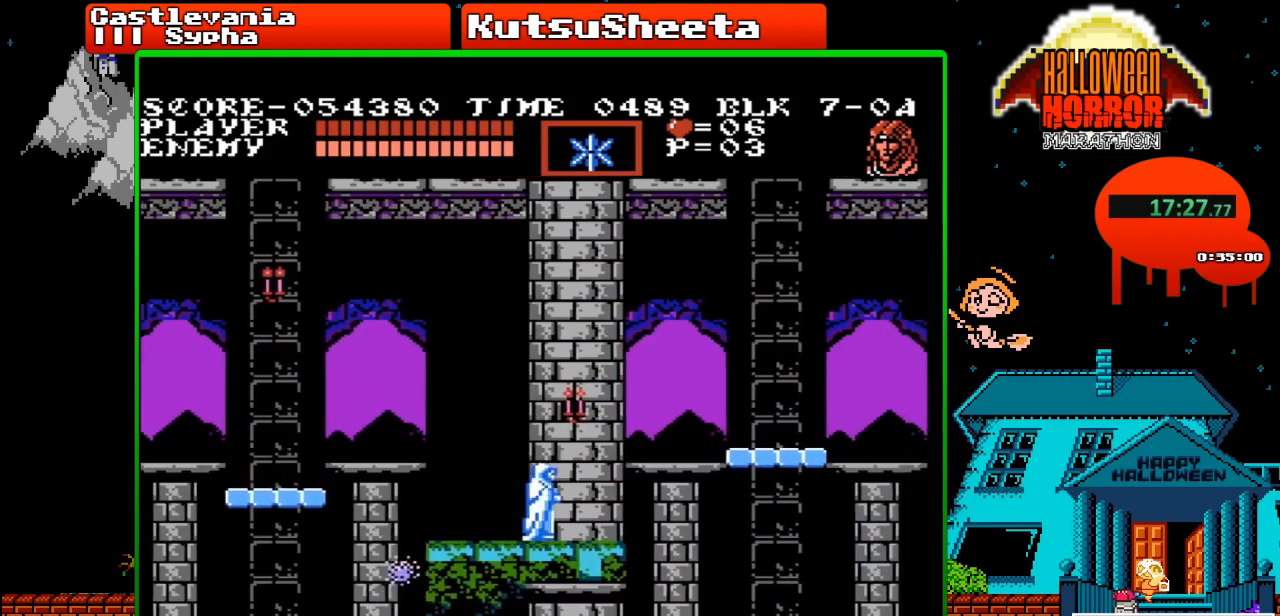
{"buttons": [], "events": [[300, "DPAD_RIGHT", "up"]]}
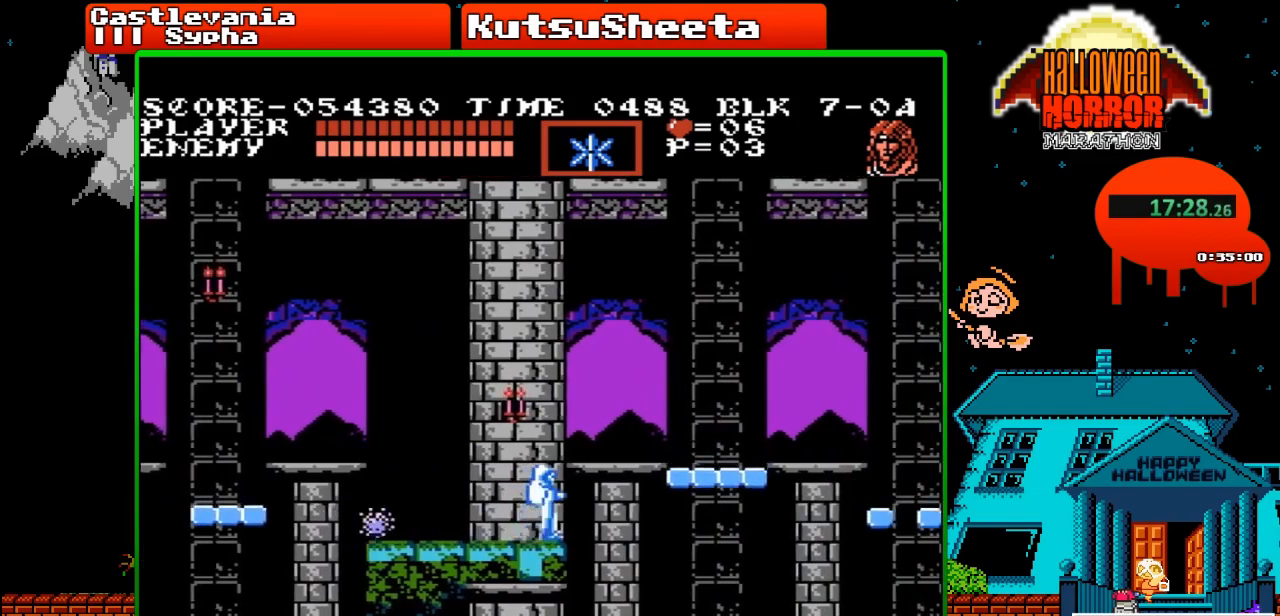
{"buttons": [], "events": [[117, "DPAD_LEFT", "down"], [133, "A", "down"], [183, "B", "down"], [283, "B", "up"], [283, "DPAD_LEFT", "up"], [317, "A", "up"]]}